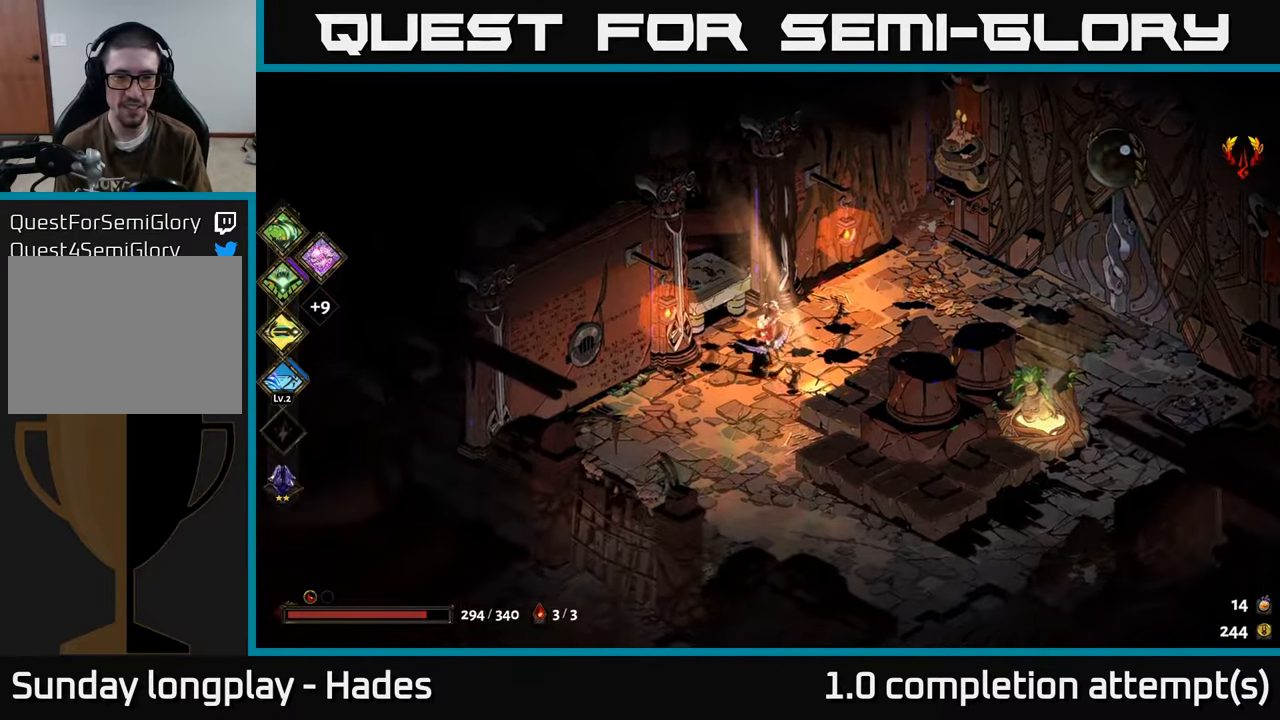
Gameplay with a controller (Xbox layout); each line is a JSON object with the inputs held at the frame after it. "events" lists button and stick changes between this image and that frame as [ms after this image, input, new state], when the widget could be followed in between. Not read: right_stick.
{"buttons": [], "left_stick": "right", "events": [[167, "A", "down"], [283, "A", "up"], [367, "A", "down"], [467, "A", "up"]]}
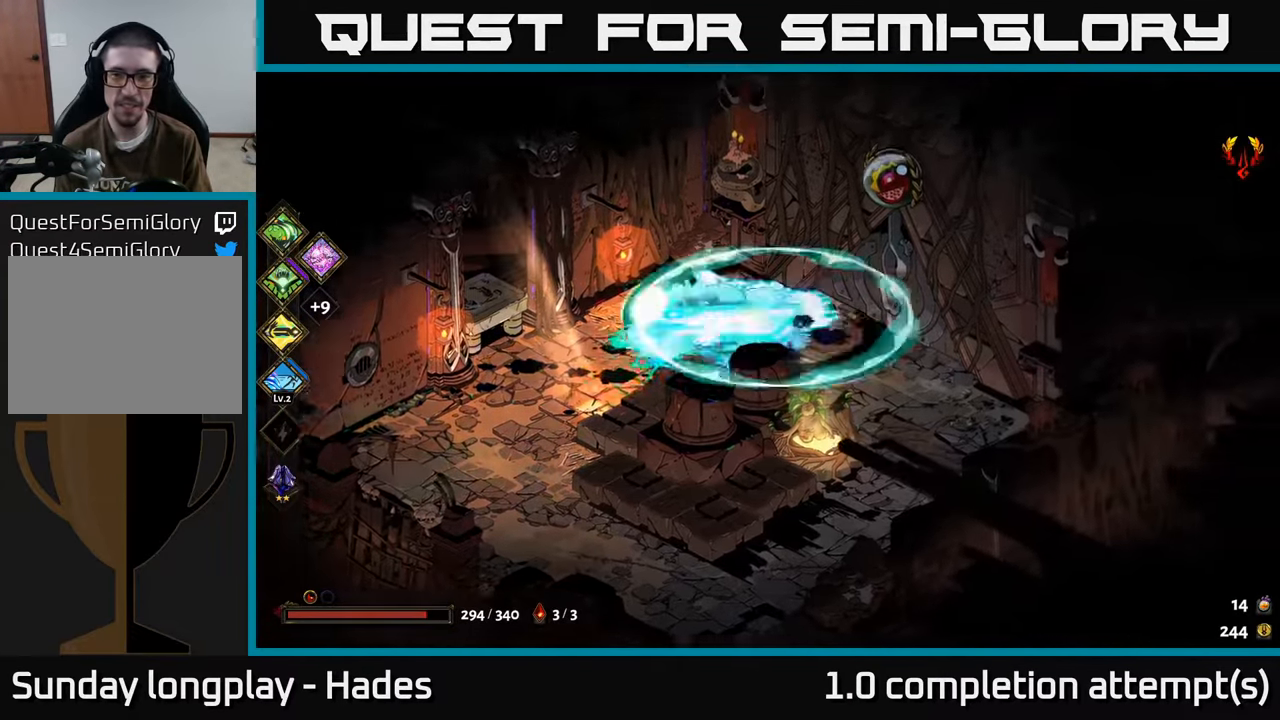
{"buttons": [], "left_stick": "up", "events": [[50, "left_stick", "up-right"], [183, "R2", "down"], [283, "R2", "up"], [333, "left_stick", "up"], [400, "R2", "down"], [500, "R2", "up"]]}
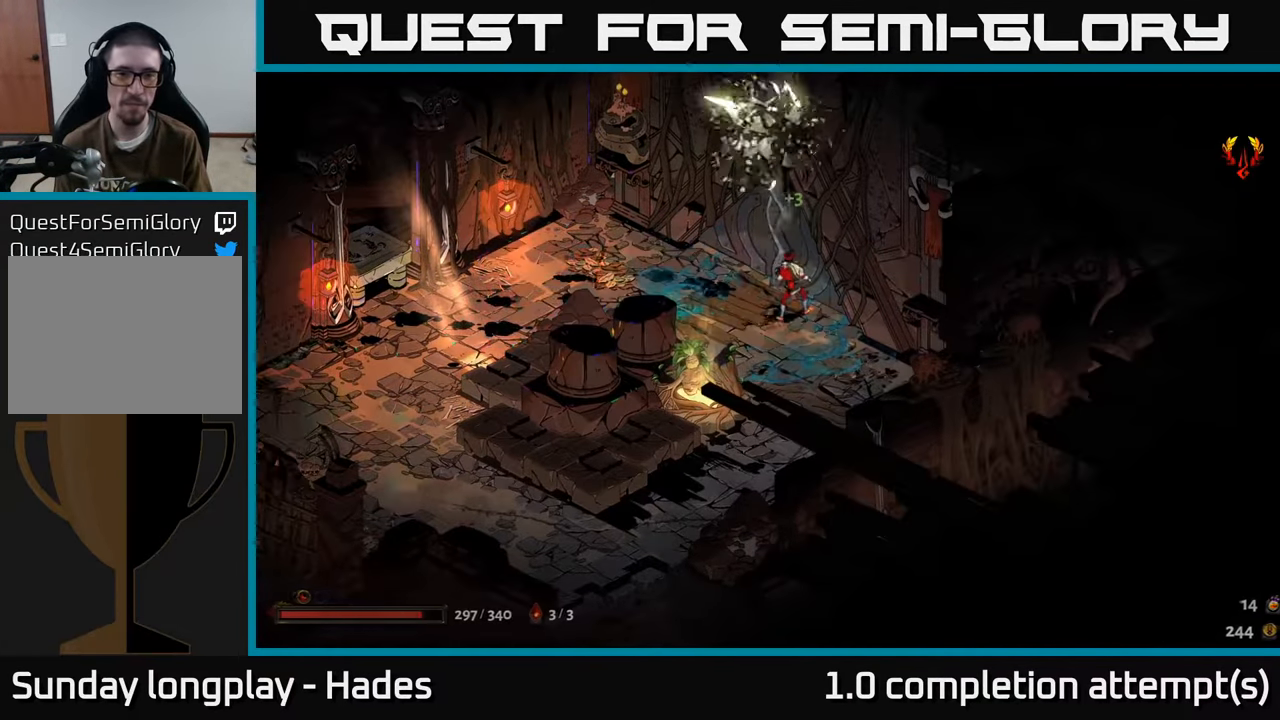
{"buttons": [], "left_stick": "center", "events": [[50, "left_stick", "center"], [117, "R2", "down"], [217, "R2", "up"]]}
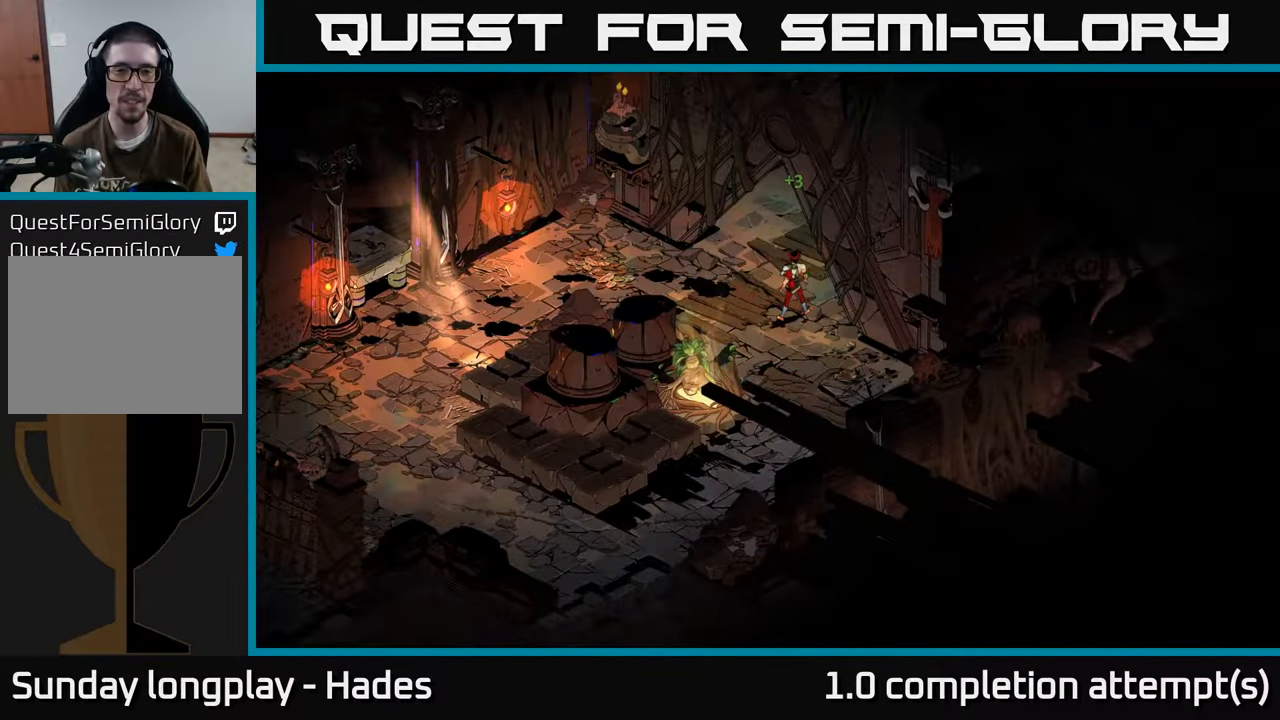
{"buttons": [], "left_stick": "center", "events": []}
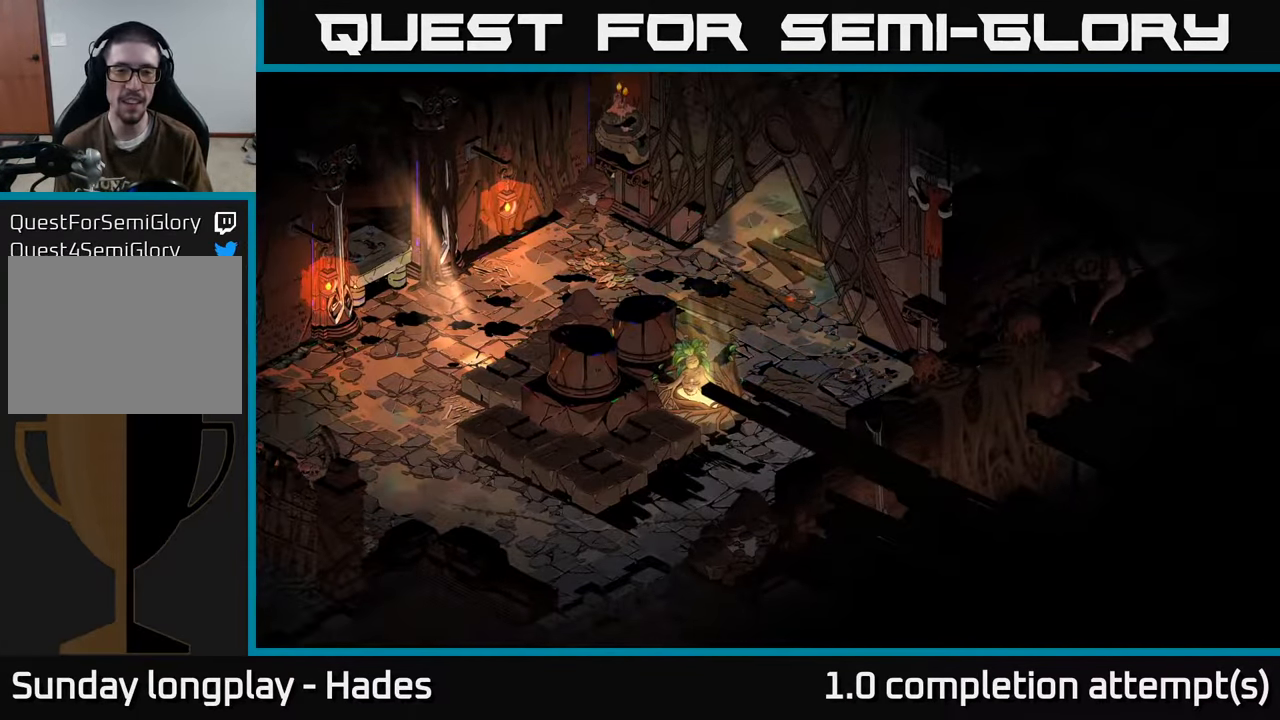
{"buttons": [], "left_stick": "center", "events": []}
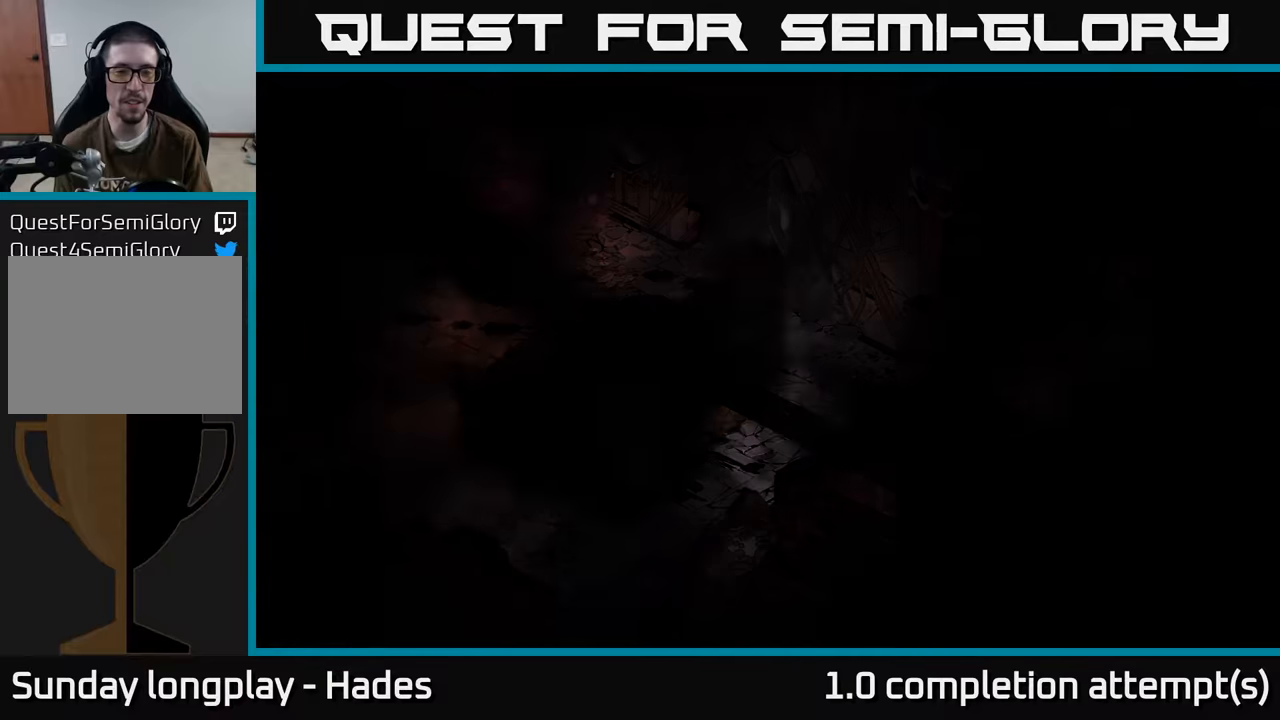
{"buttons": [], "left_stick": "center", "events": []}
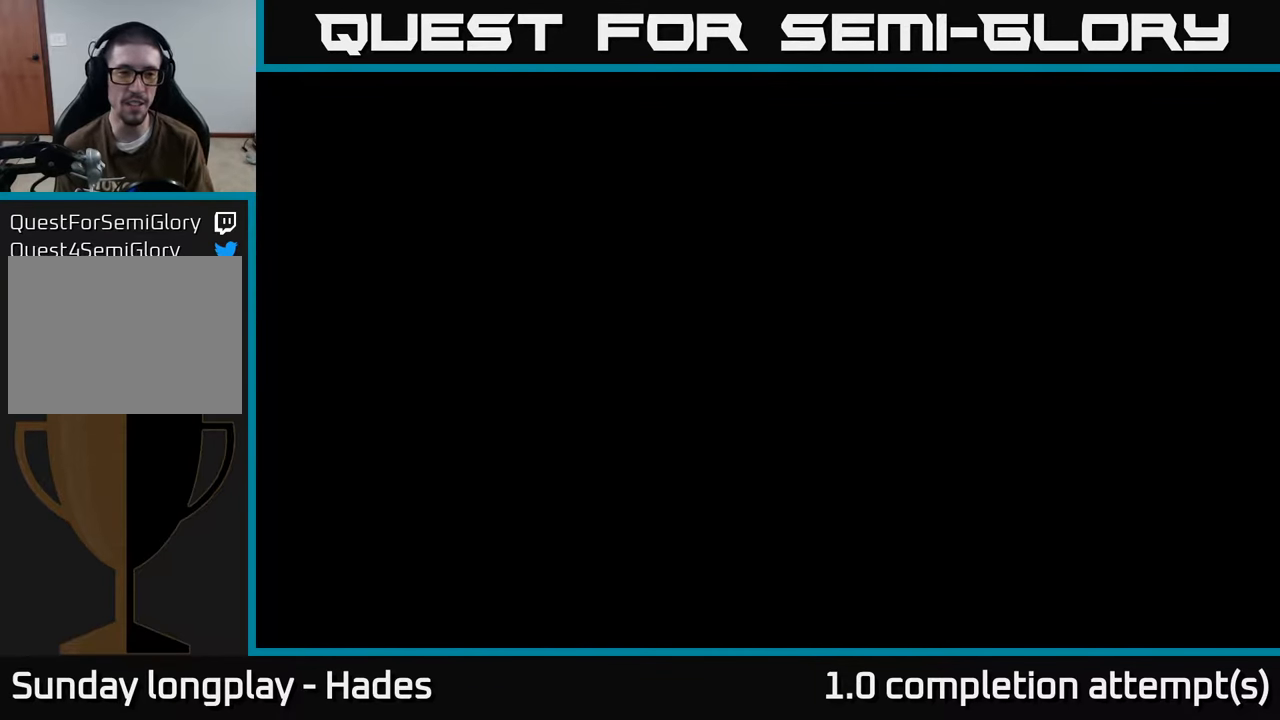
{"buttons": [], "left_stick": "center", "events": []}
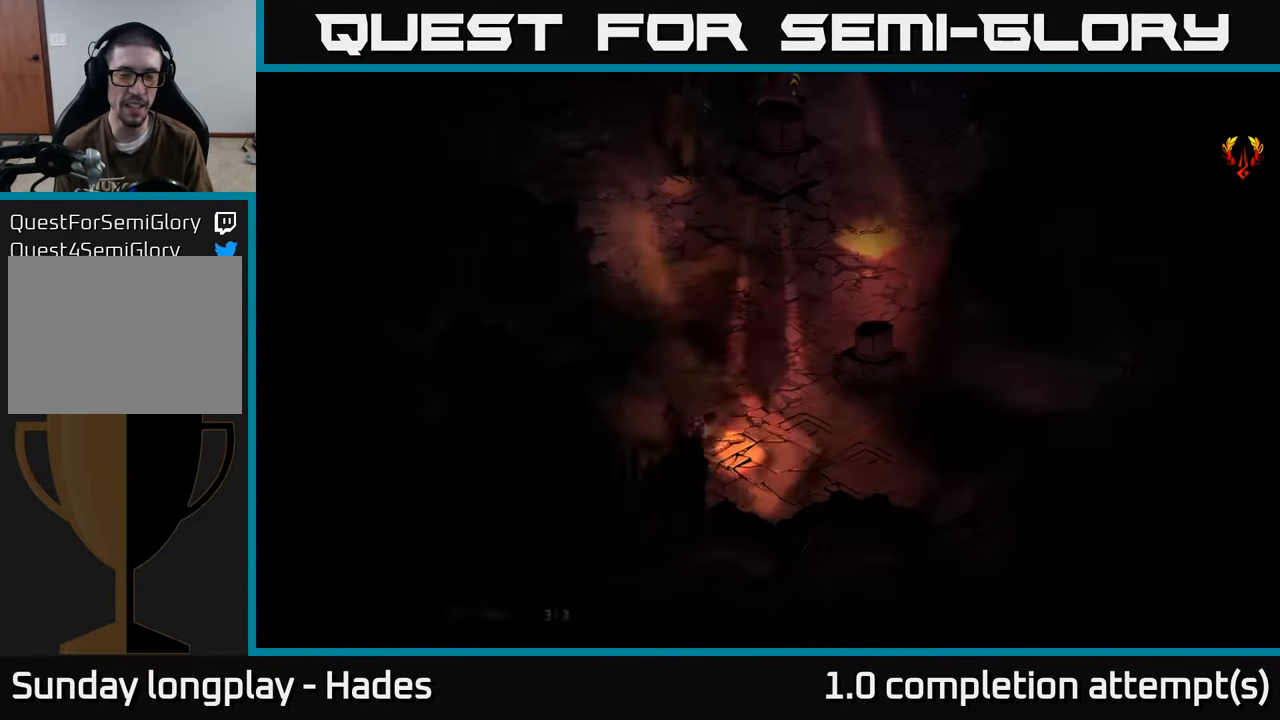
{"buttons": [], "left_stick": "up-right", "events": [[450, "left_stick", "up-right"]]}
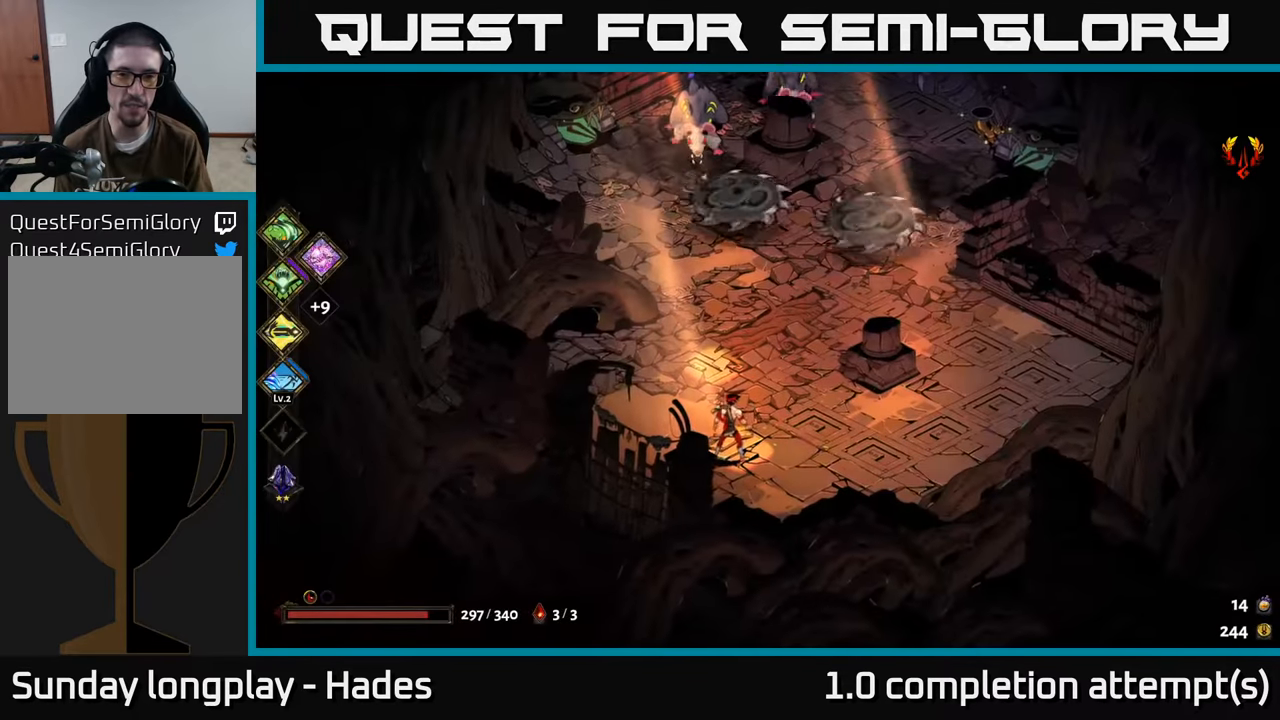
{"buttons": ["A"], "left_stick": "up", "events": [[167, "left_stick", "down"], [267, "left_stick", "down-right"], [467, "A", "down"], [467, "left_stick", "up"]]}
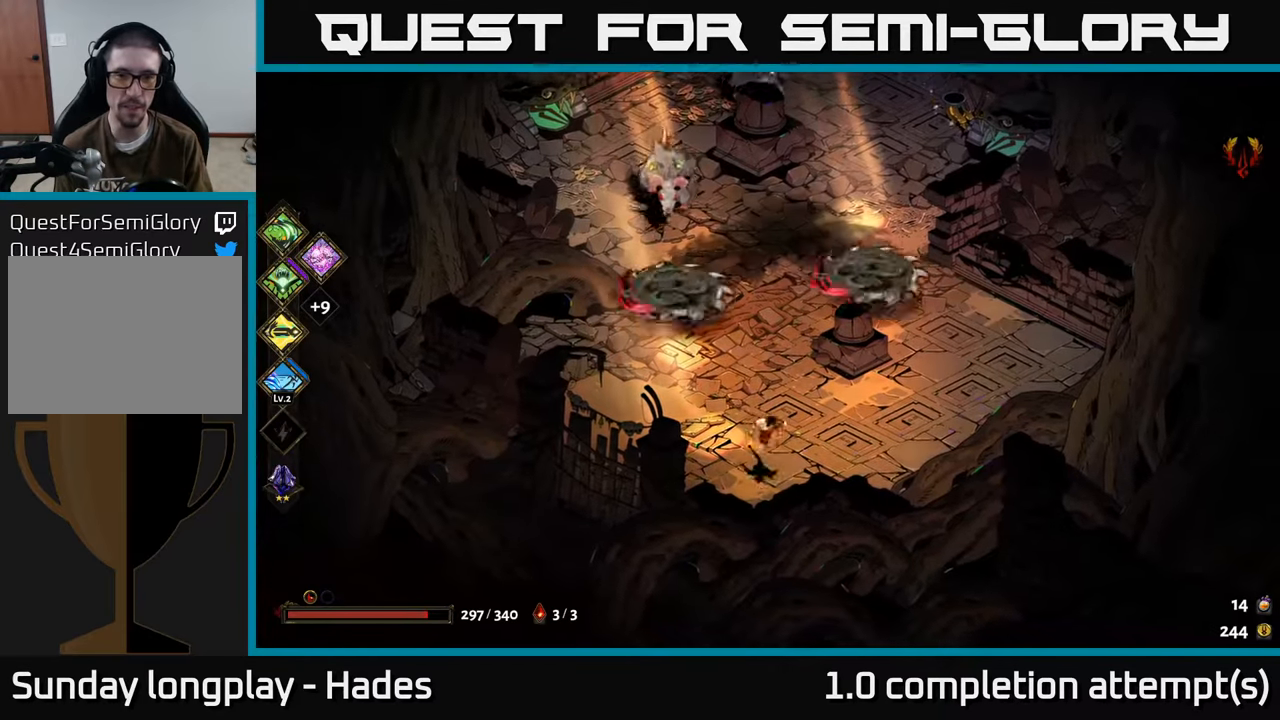
{"buttons": [], "left_stick": "up", "events": [[17, "X", "down"], [67, "A", "up"], [484, "X", "up"]]}
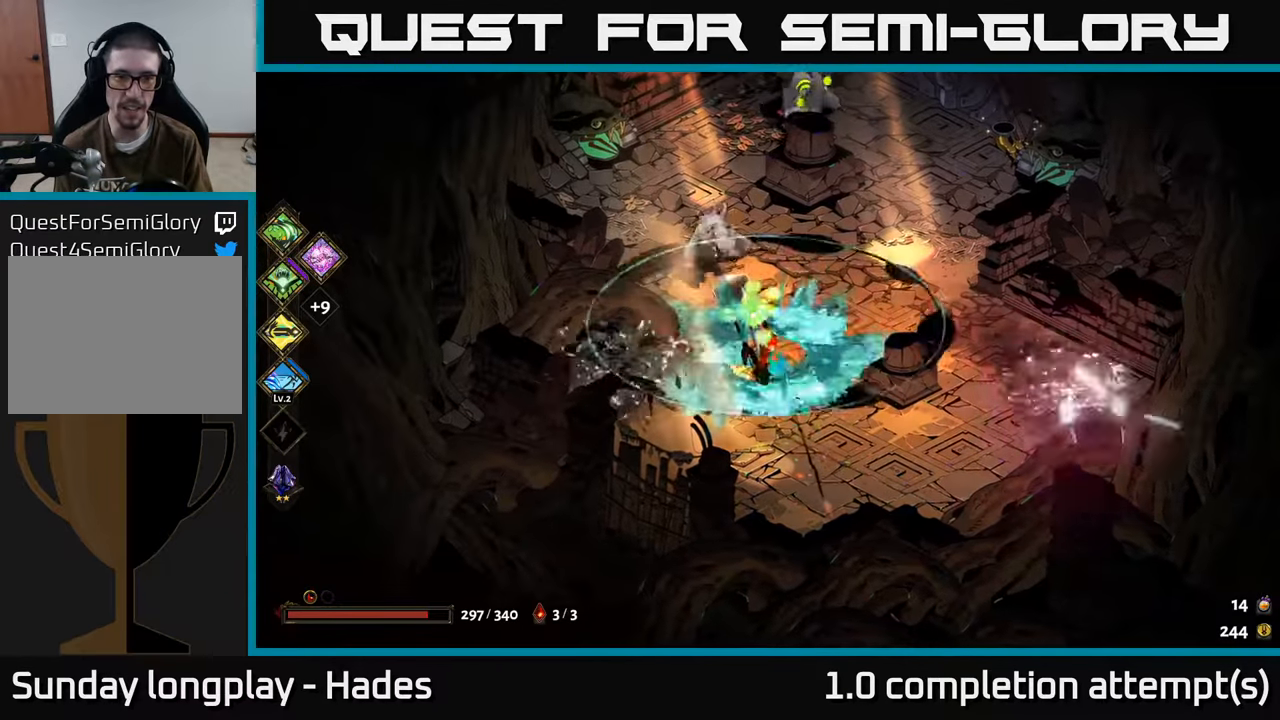
{"buttons": ["X"], "left_stick": "up-left", "events": [[117, "left_stick", "right"], [234, "A", "down"], [250, "left_stick", "down-right"], [317, "X", "down"], [384, "A", "up"], [484, "left_stick", "up-left"]]}
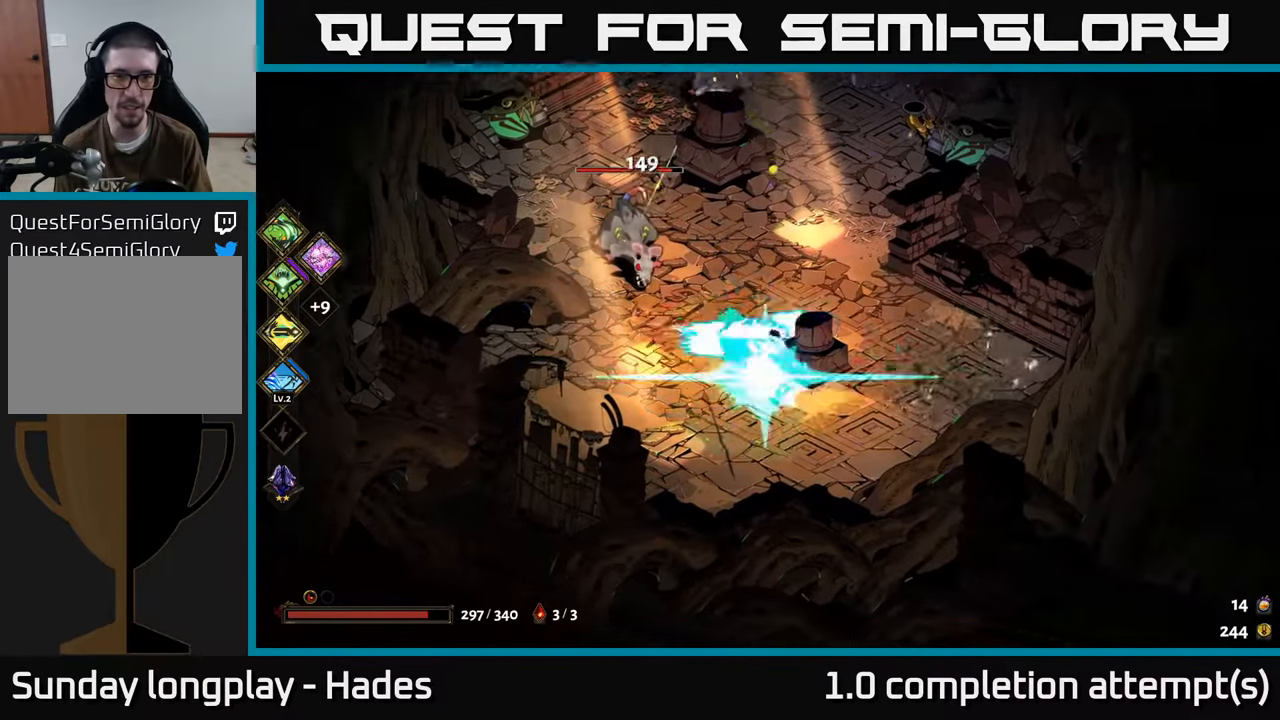
{"buttons": [], "left_stick": "down-left", "events": [[234, "X", "up"], [400, "left_stick", "down-left"]]}
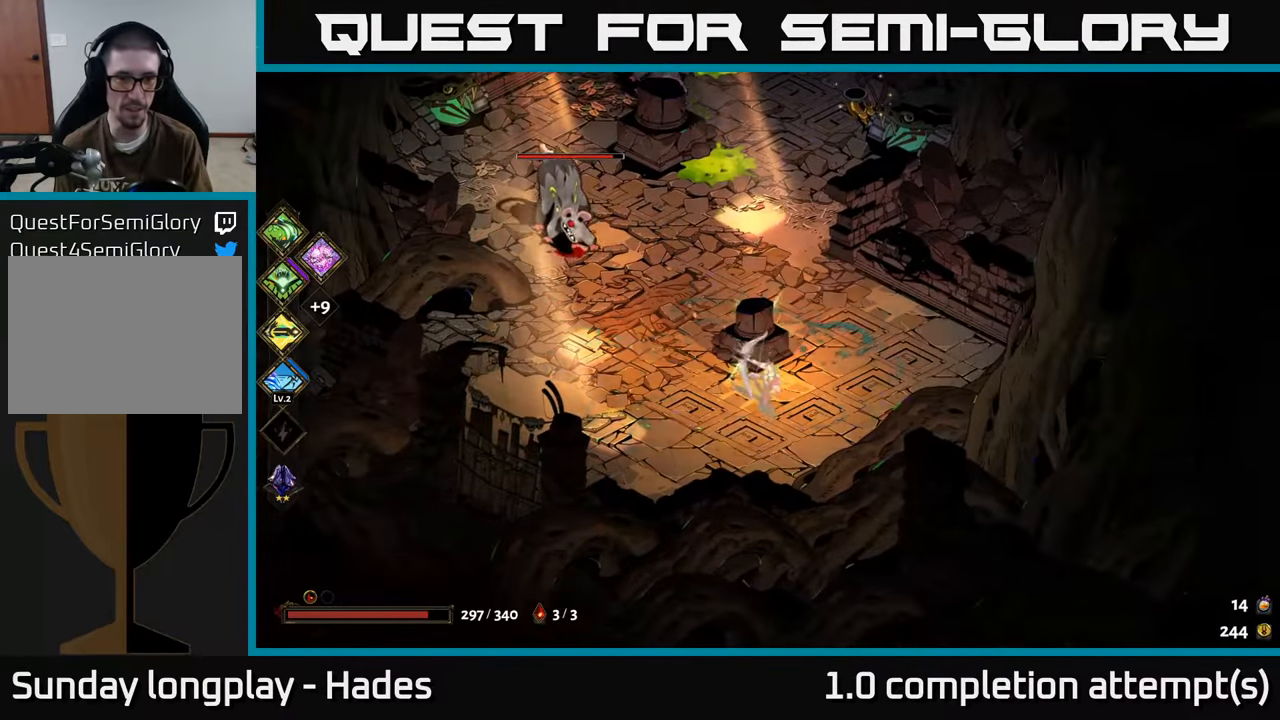
{"buttons": ["X"], "left_stick": "up-left", "events": [[34, "A", "down"], [84, "left_stick", "left"], [167, "A", "up"], [200, "left_stick", "up-left"], [217, "X", "down"]]}
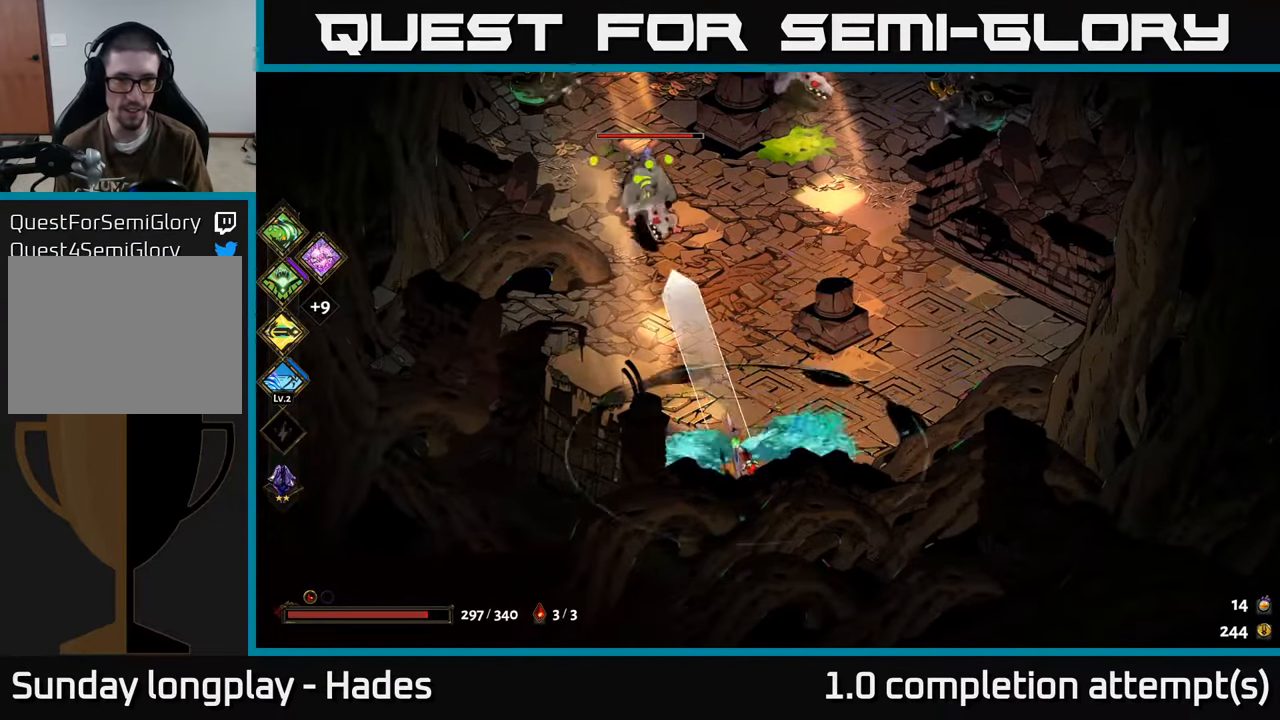
{"buttons": ["A"], "left_stick": "right", "events": [[167, "X", "up"], [267, "left_stick", "right"], [434, "A", "down"]]}
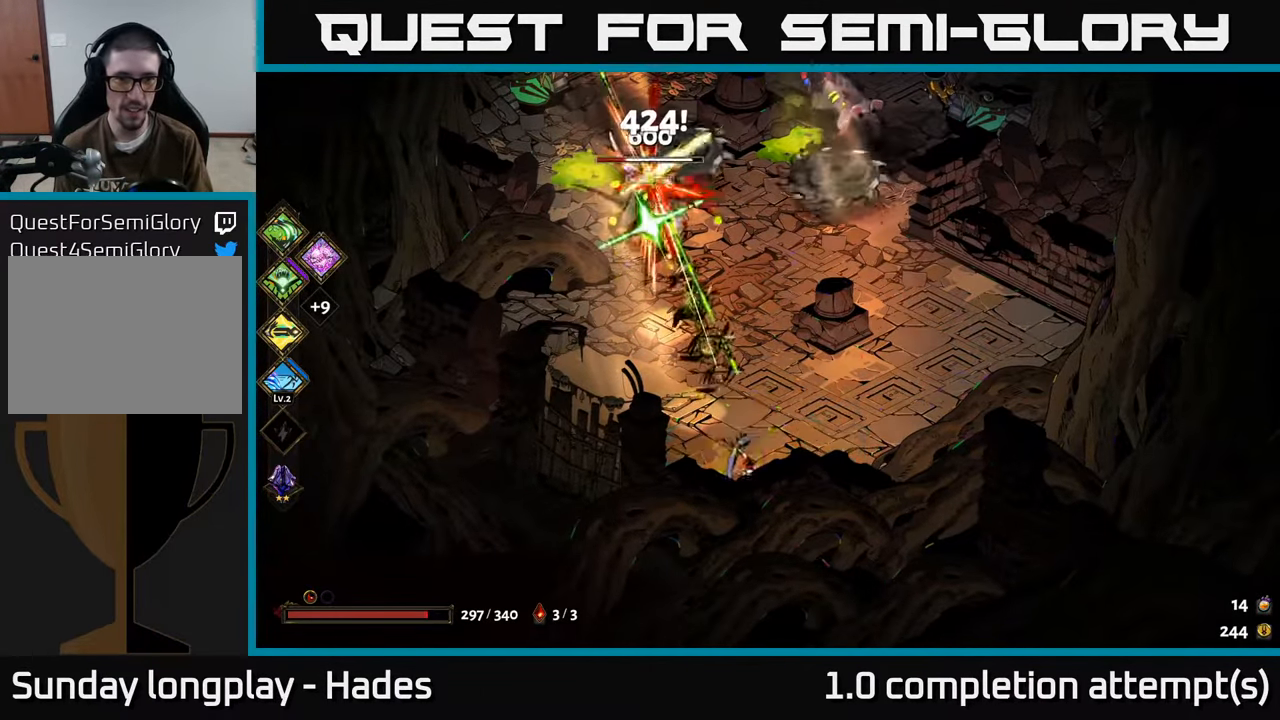
{"buttons": ["X"], "left_stick": "left", "events": [[50, "A", "up"], [134, "A", "down"], [184, "X", "down"], [267, "A", "up"], [350, "left_stick", "left"]]}
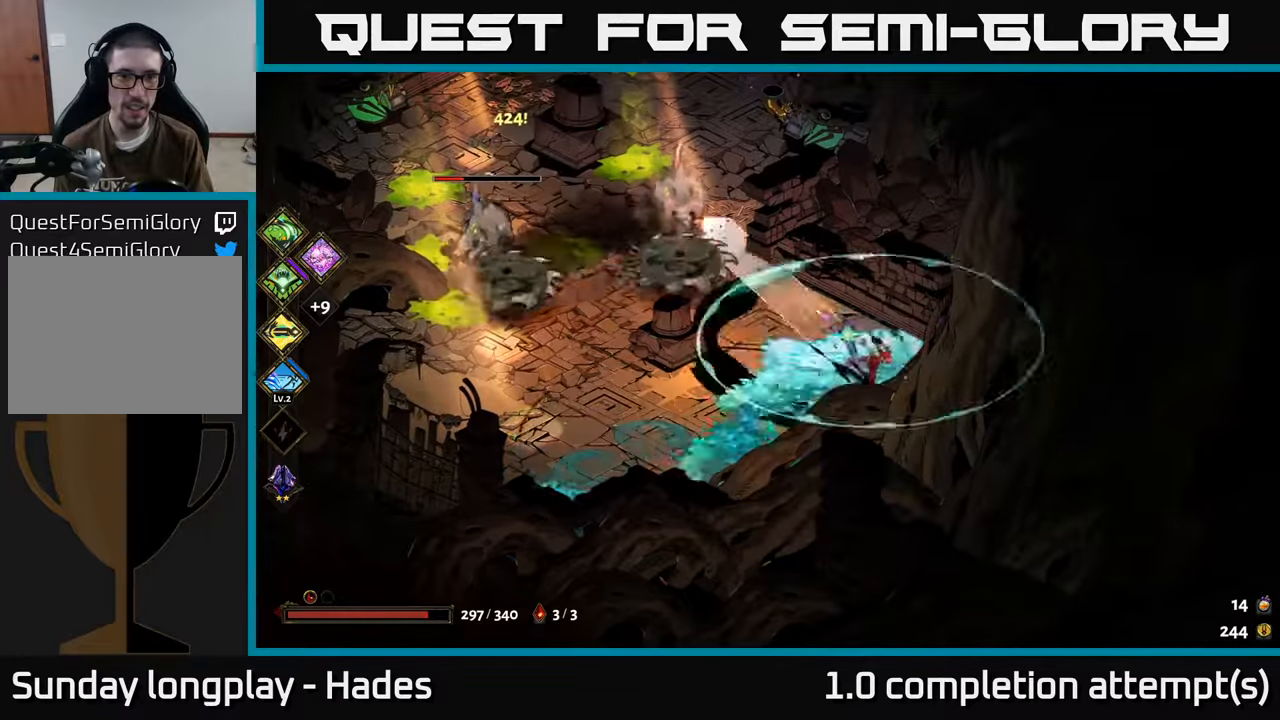
{"buttons": ["A"], "left_stick": "left", "events": [[33, "left_stick", "up-left"], [50, "X", "up"], [150, "left_stick", "down-left"], [166, "A", "down"], [233, "A", "up"], [300, "A", "down"], [383, "A", "up"], [416, "left_stick", "left"], [500, "A", "down"]]}
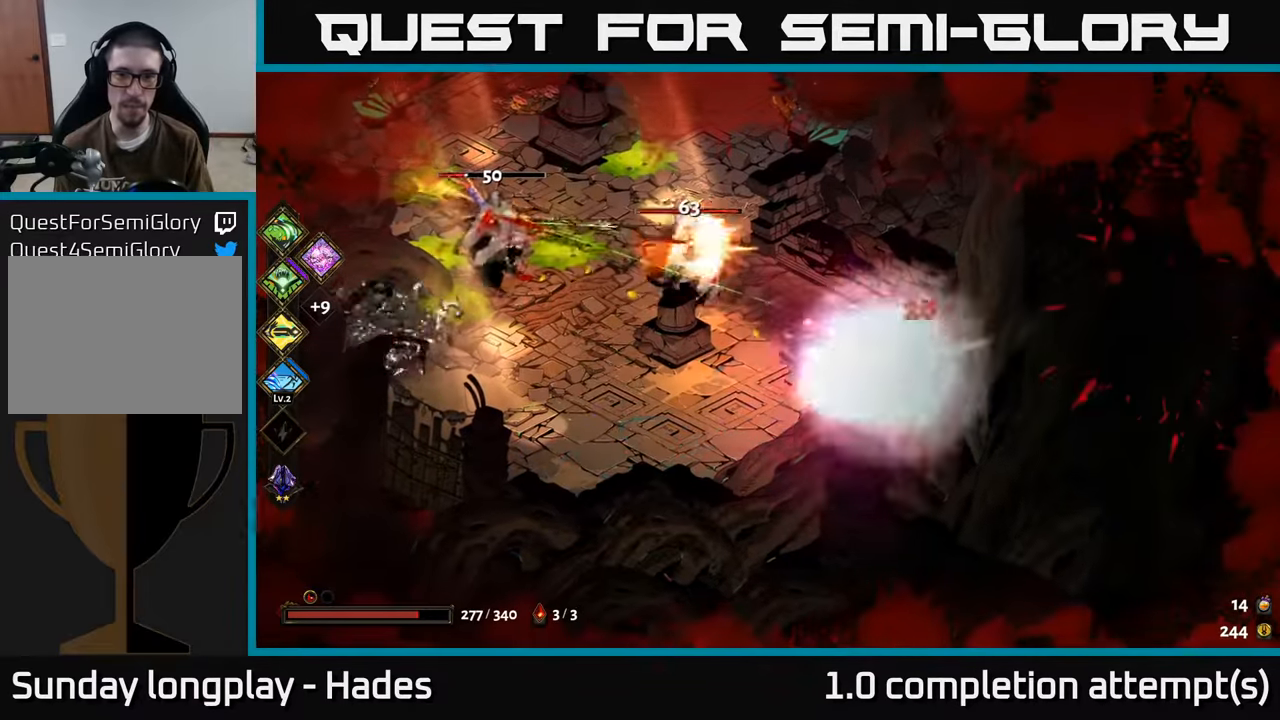
{"buttons": ["X"], "left_stick": "up-right", "events": [[33, "X", "down"], [133, "A", "up"], [133, "left_stick", "up-left"], [266, "left_stick", "up"], [366, "left_stick", "up-right"]]}
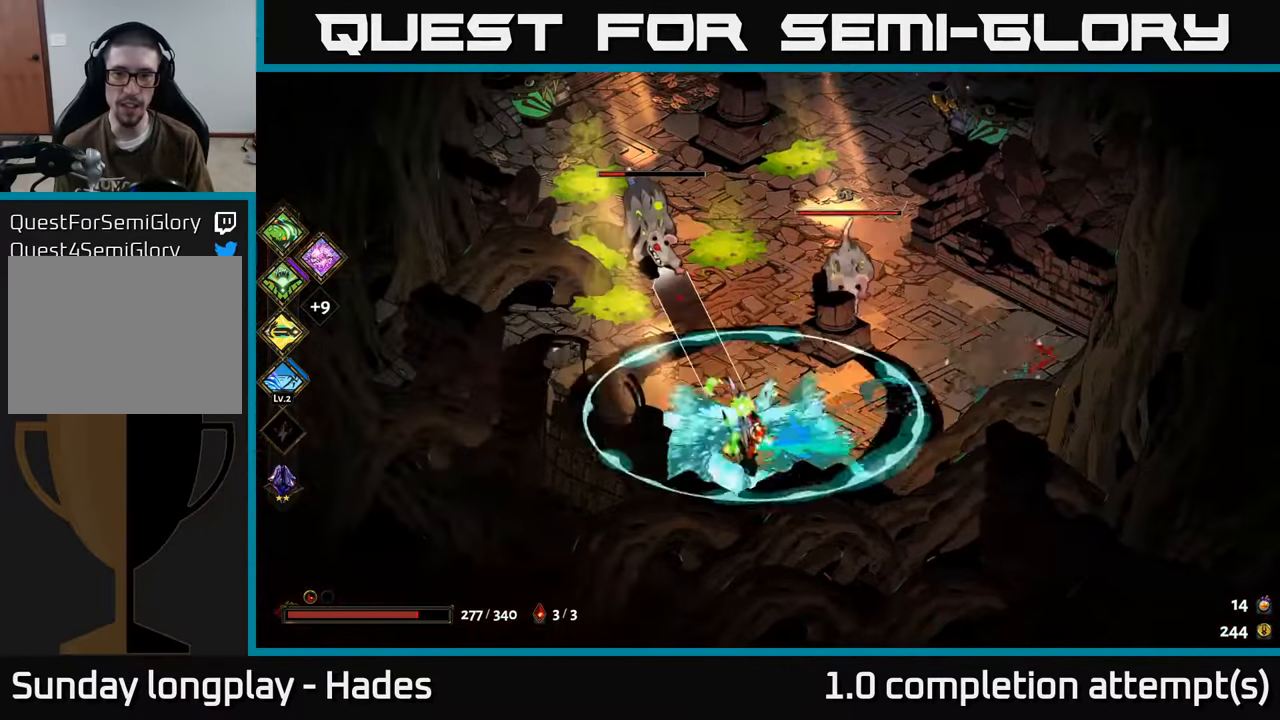
{"buttons": ["X"], "left_stick": "down-right", "events": [[16, "X", "up"], [16, "left_stick", "up"], [216, "left_stick", "up-left"], [250, "A", "down"], [350, "A", "up"], [400, "left_stick", "up-right"], [416, "A", "down"], [450, "X", "down"], [466, "left_stick", "down-right"], [500, "A", "up"]]}
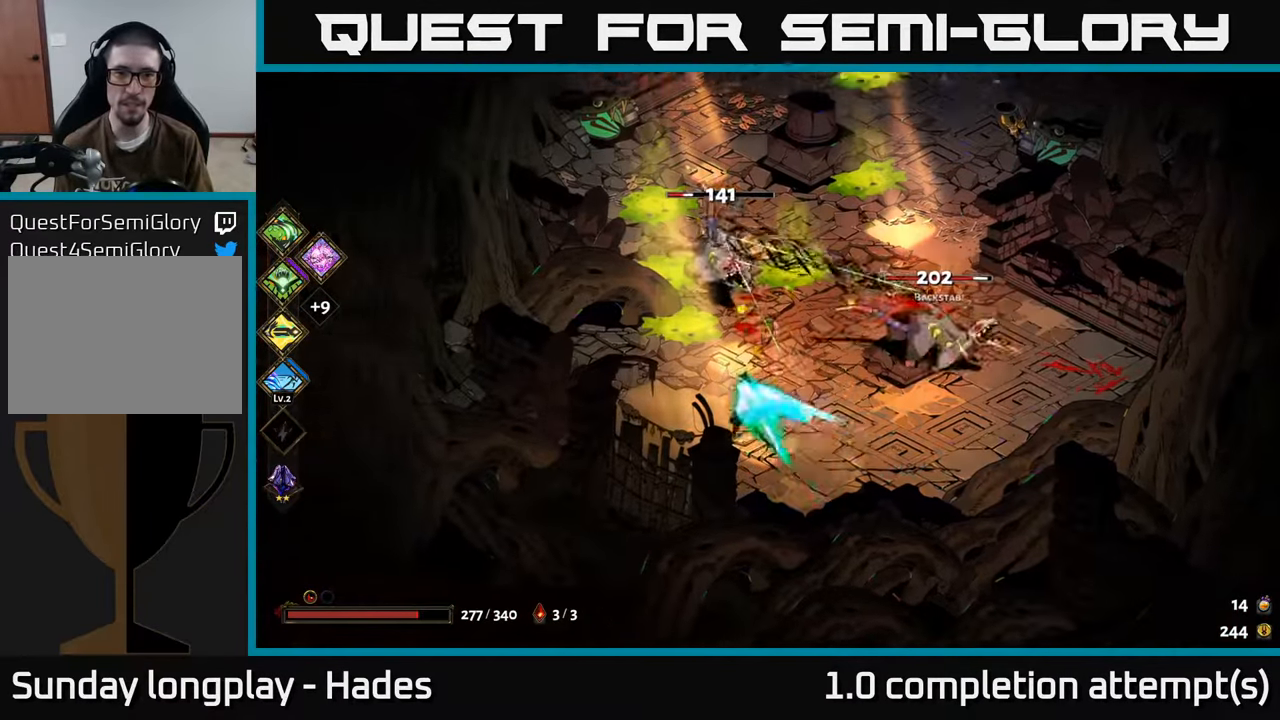
{"buttons": ["X"], "left_stick": "right", "events": [[250, "A", "down"], [250, "X", "up"], [283, "A", "up"], [383, "A", "down"], [400, "left_stick", "right"], [433, "X", "down"], [483, "A", "up"]]}
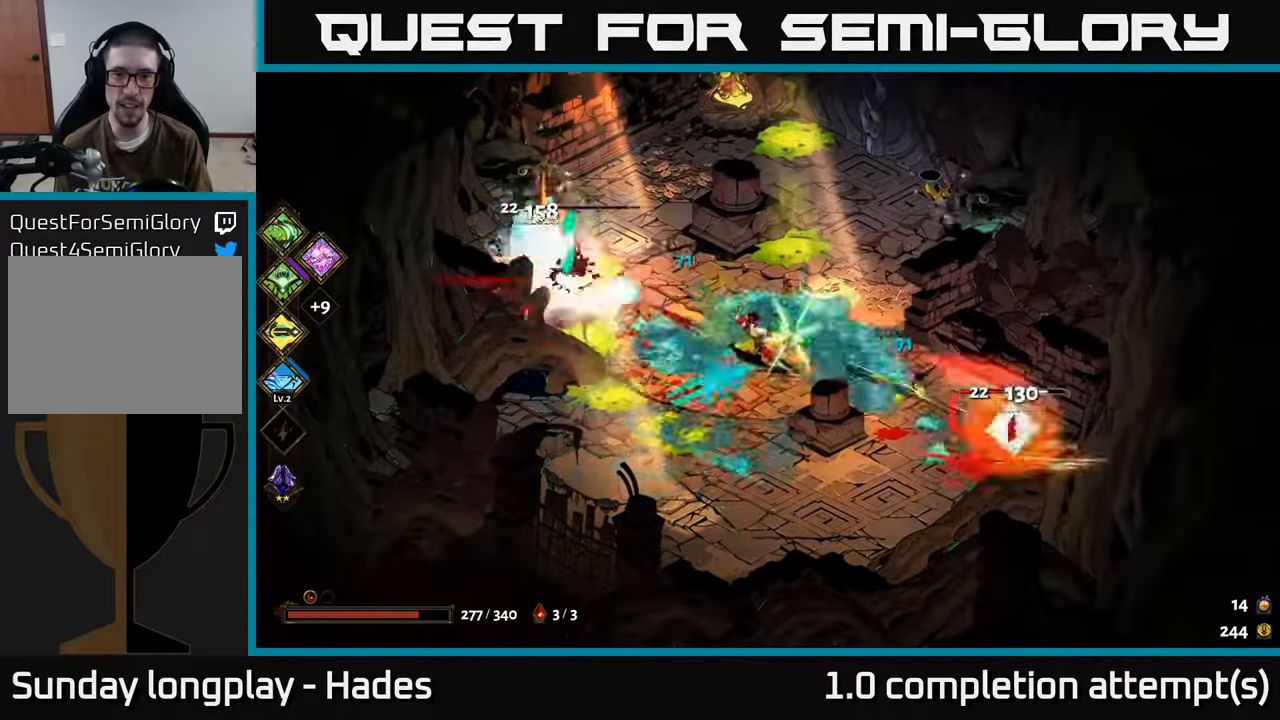
{"buttons": ["A"], "left_stick": "down-right", "events": [[200, "left_stick", "down-right"], [250, "X", "up"], [333, "A", "down"], [400, "A", "up"], [500, "A", "down"]]}
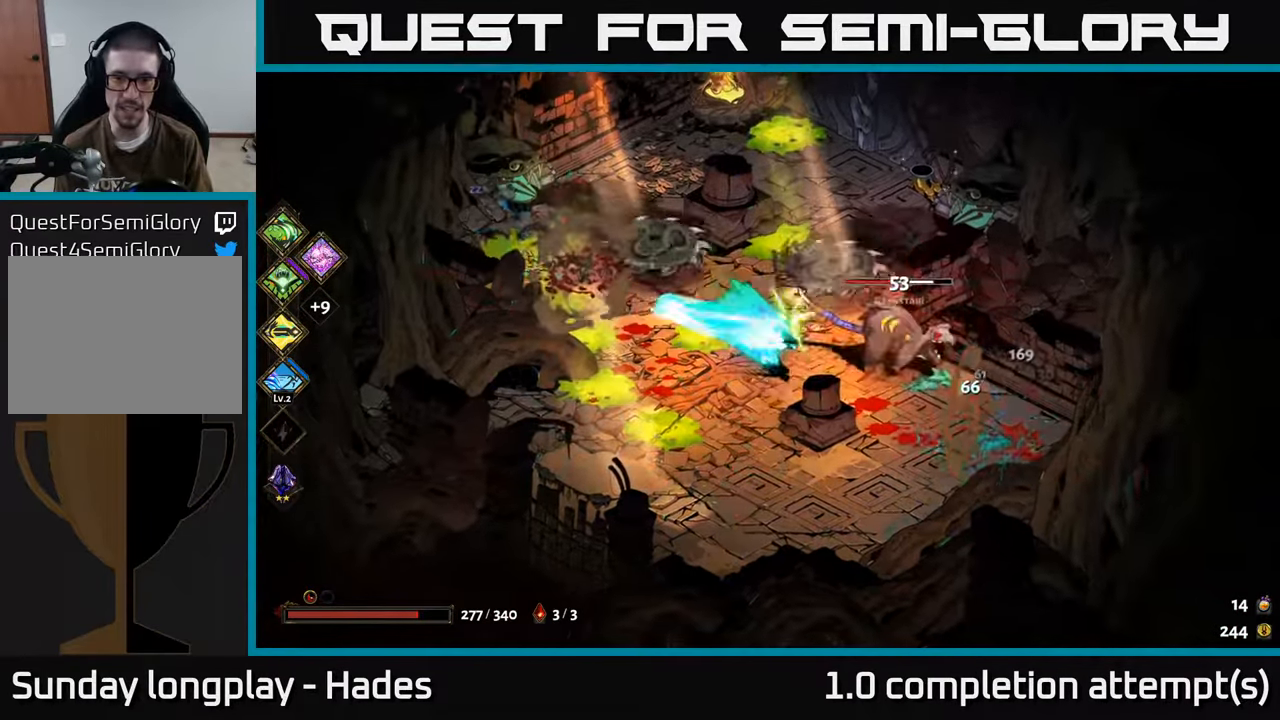
{"buttons": [], "left_stick": "down-left", "events": [[66, "left_stick", "down"], [83, "X", "down"], [116, "A", "up"], [166, "left_stick", "down-left"], [500, "X", "up"]]}
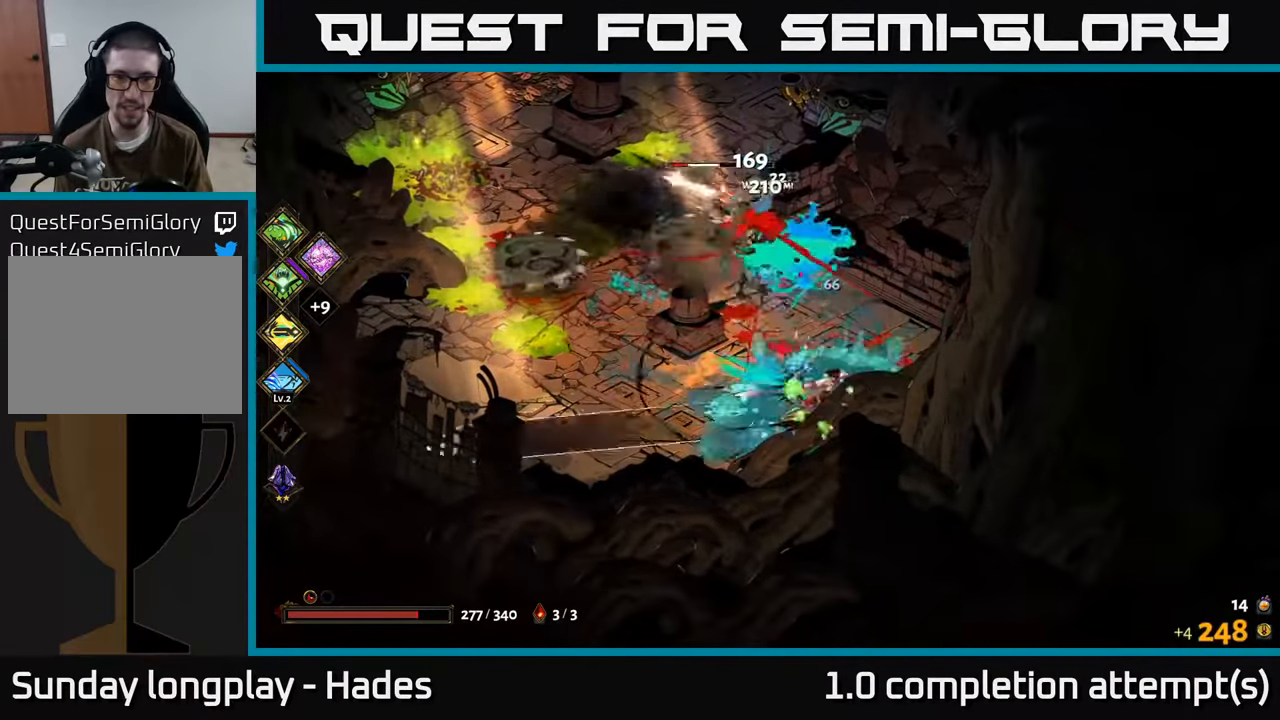
{"buttons": [], "left_stick": "up", "events": [[116, "A", "down"], [200, "A", "up"], [283, "A", "down"], [400, "left_stick", "up"], [416, "A", "up"]]}
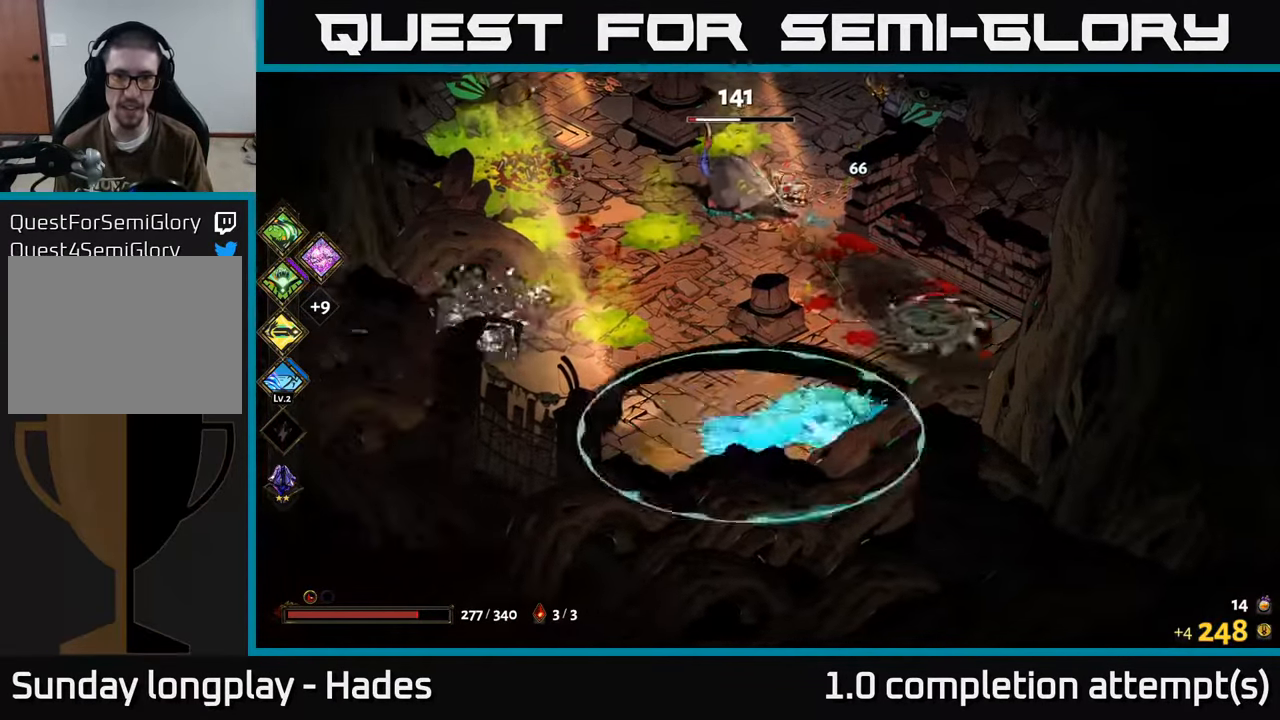
{"buttons": [], "left_stick": "up", "events": [[16, "X", "down"], [450, "X", "up"]]}
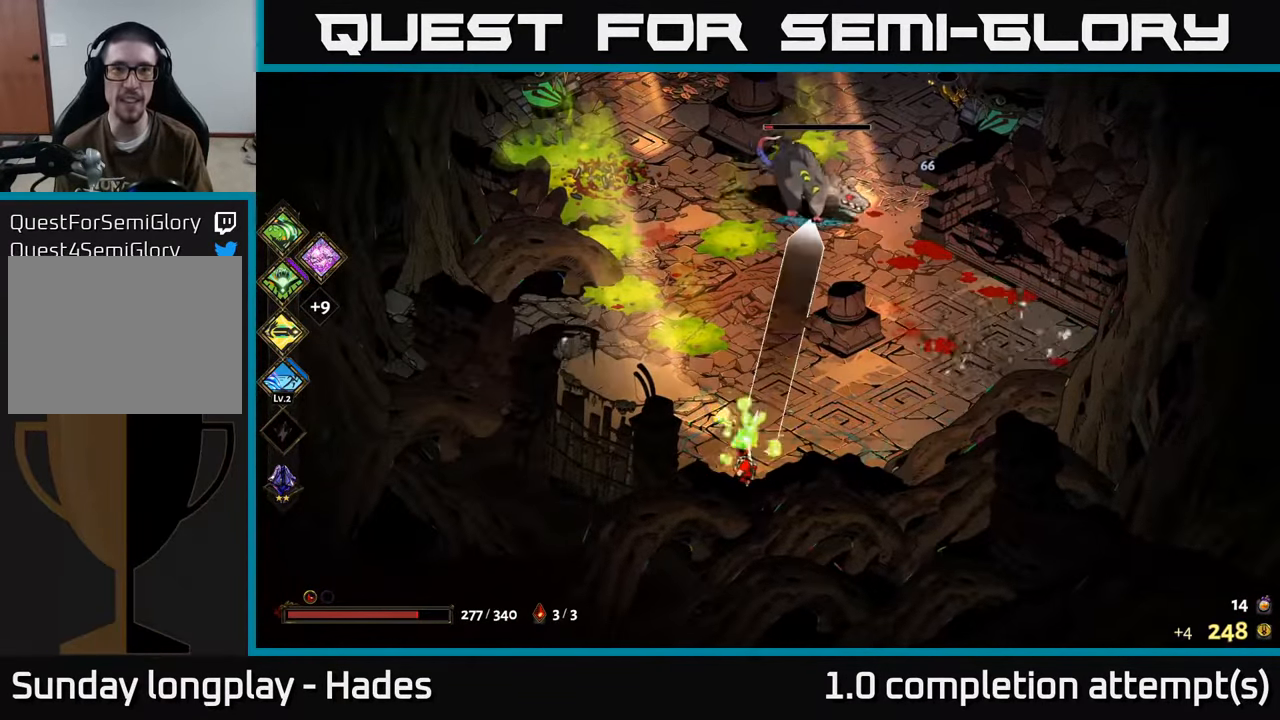
{"buttons": [], "left_stick": "right", "events": [[266, "left_stick", "center"], [450, "left_stick", "right"]]}
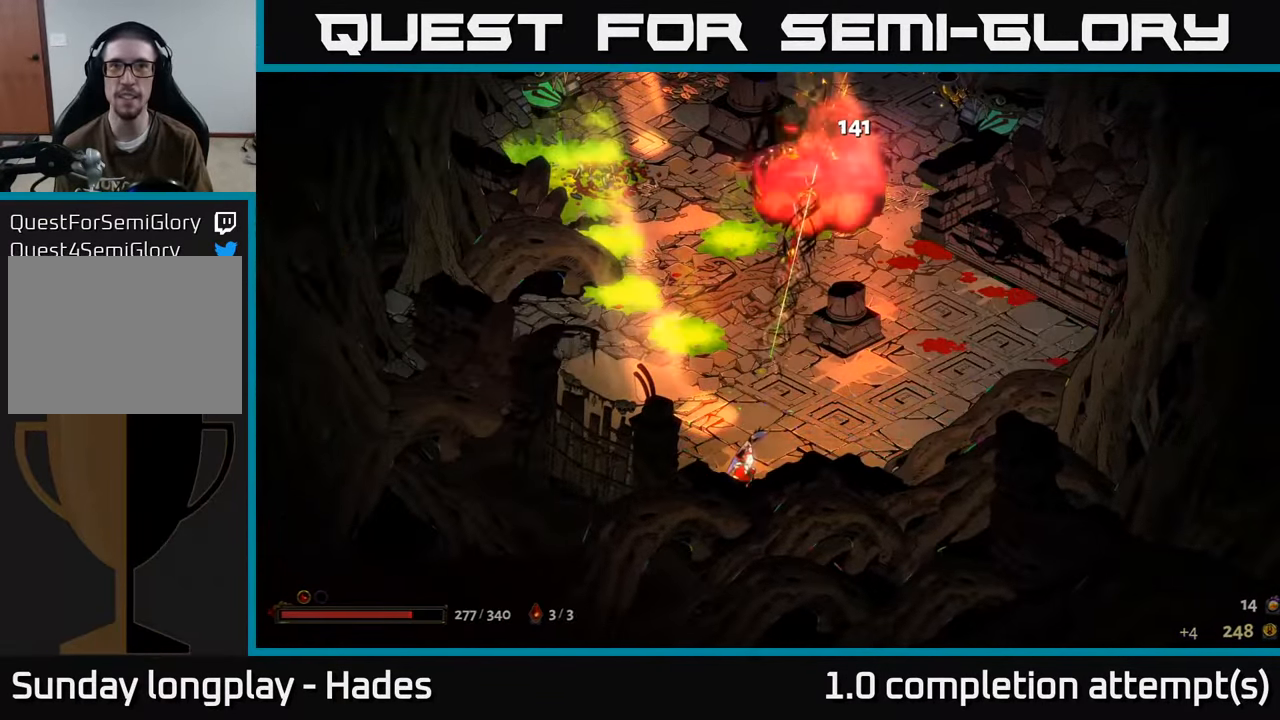
{"buttons": [], "left_stick": "up-right", "events": [[183, "left_stick", "up-right"]]}
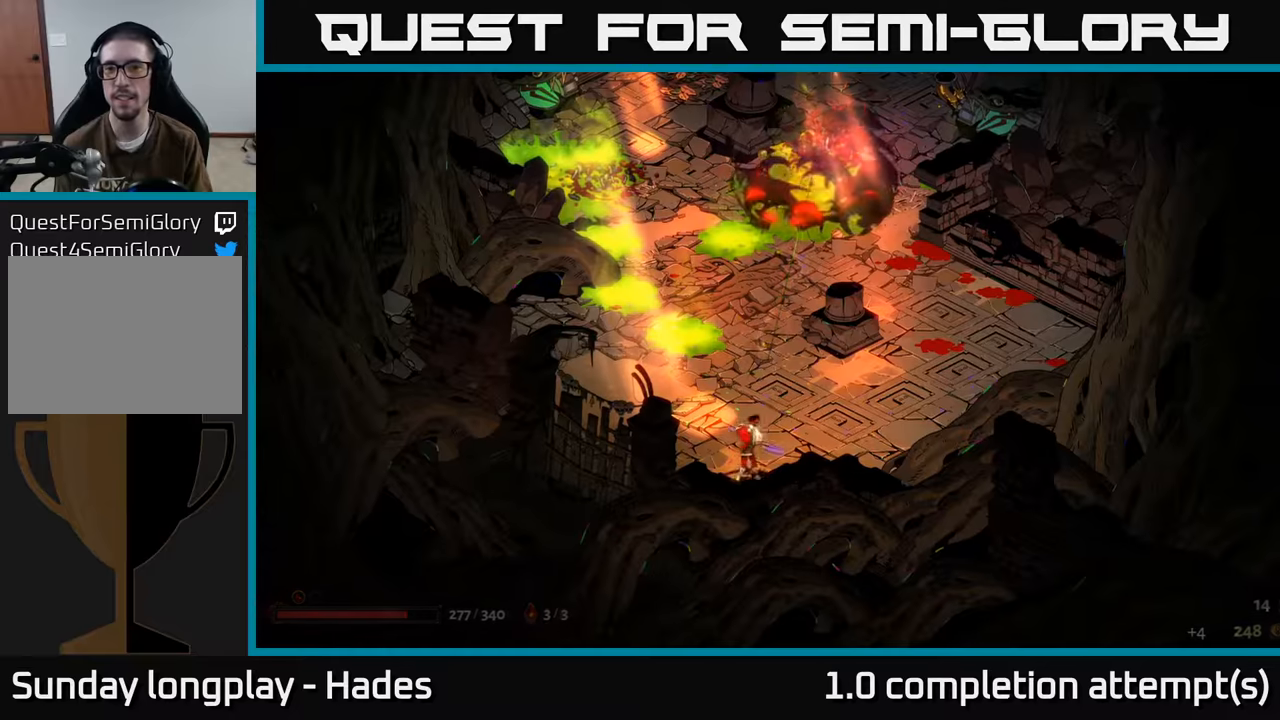
{"buttons": [], "left_stick": "up", "events": [[300, "left_stick", "center"], [483, "left_stick", "up"]]}
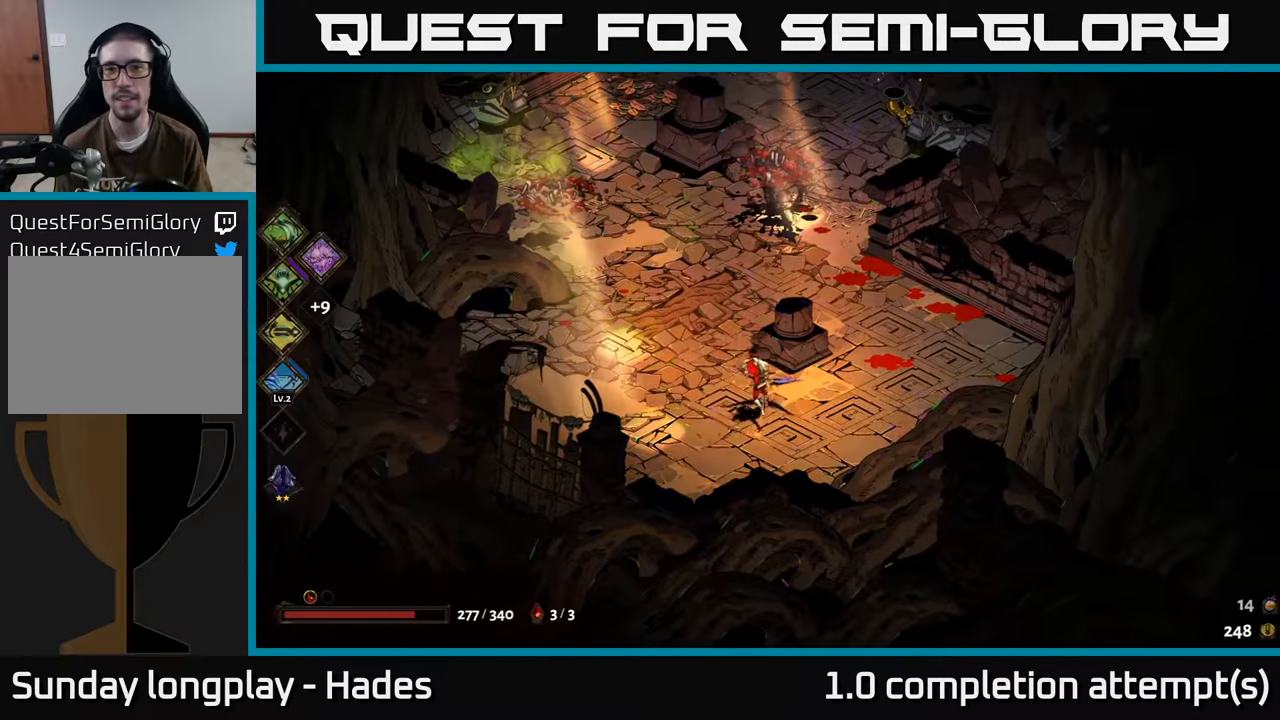
{"buttons": ["A", "X"], "left_stick": "up-right", "events": [[183, "A", "down"], [233, "left_stick", "up-right"], [333, "A", "up"], [400, "A", "down"], [500, "X", "down"]]}
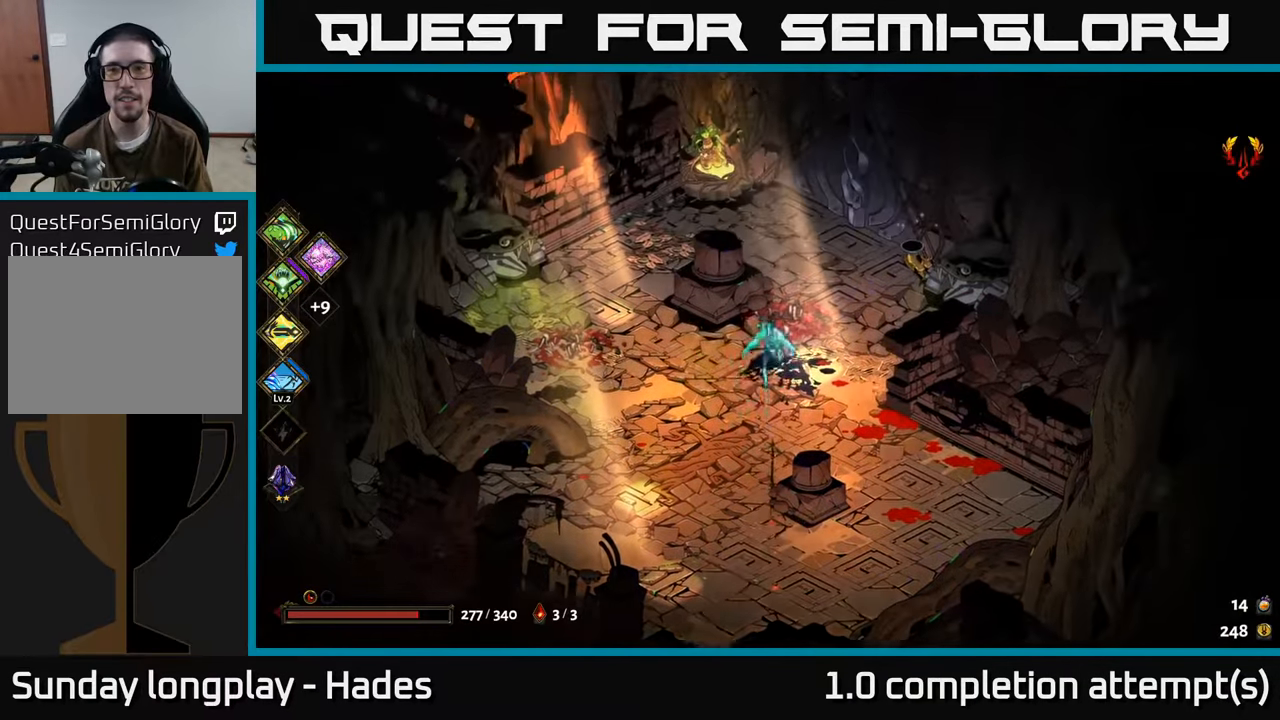
{"buttons": [], "left_stick": "down", "events": [[50, "A", "up"], [150, "X", "up"], [150, "left_stick", "down-right"], [283, "left_stick", "down"]]}
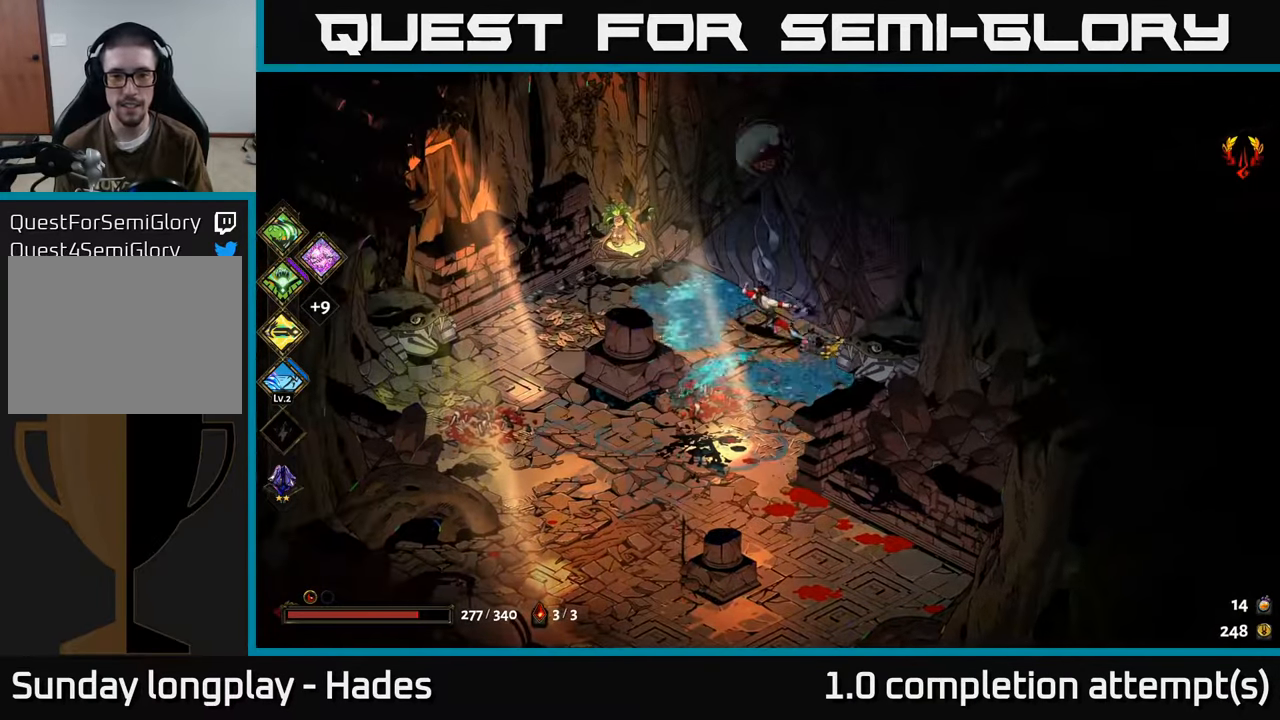
{"buttons": [], "left_stick": "up-right", "events": [[133, "left_stick", "left"], [233, "left_stick", "down"], [333, "left_stick", "right"], [433, "left_stick", "up-right"]]}
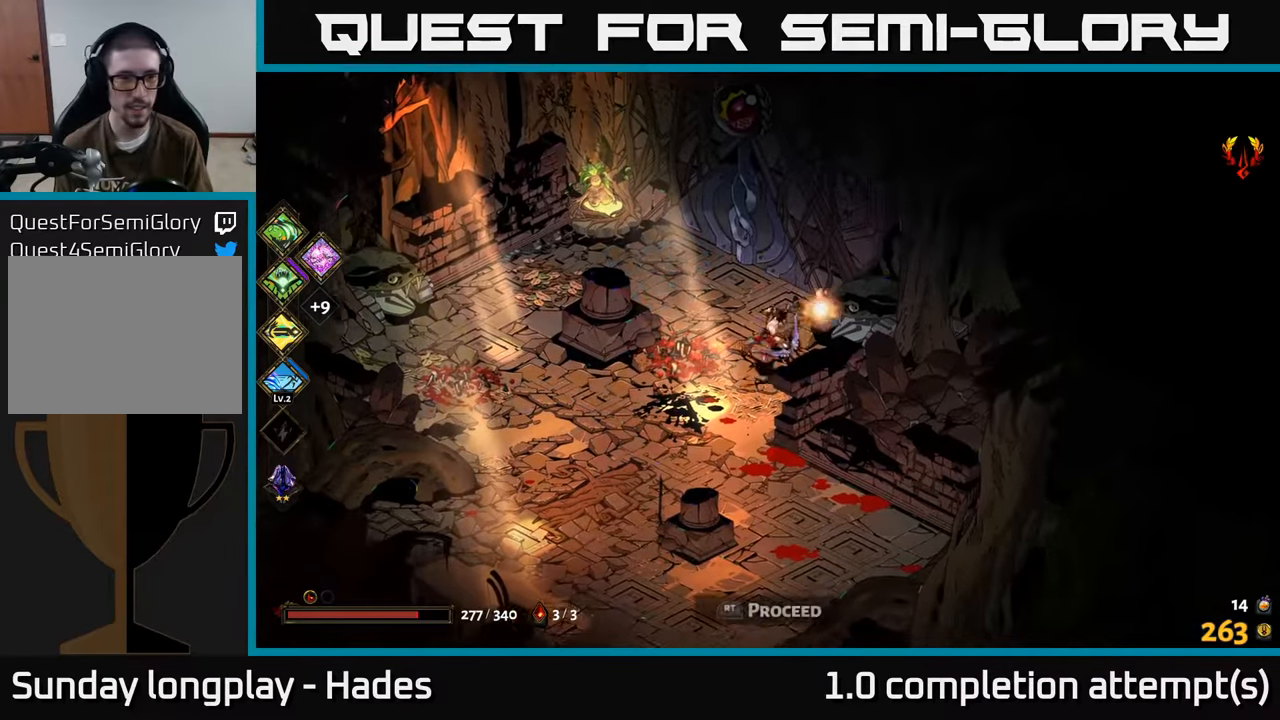
{"buttons": ["A"], "left_stick": "left", "events": [[17, "left_stick", "up"], [183, "left_stick", "left"], [300, "A", "down"], [417, "A", "up"], [467, "A", "down"]]}